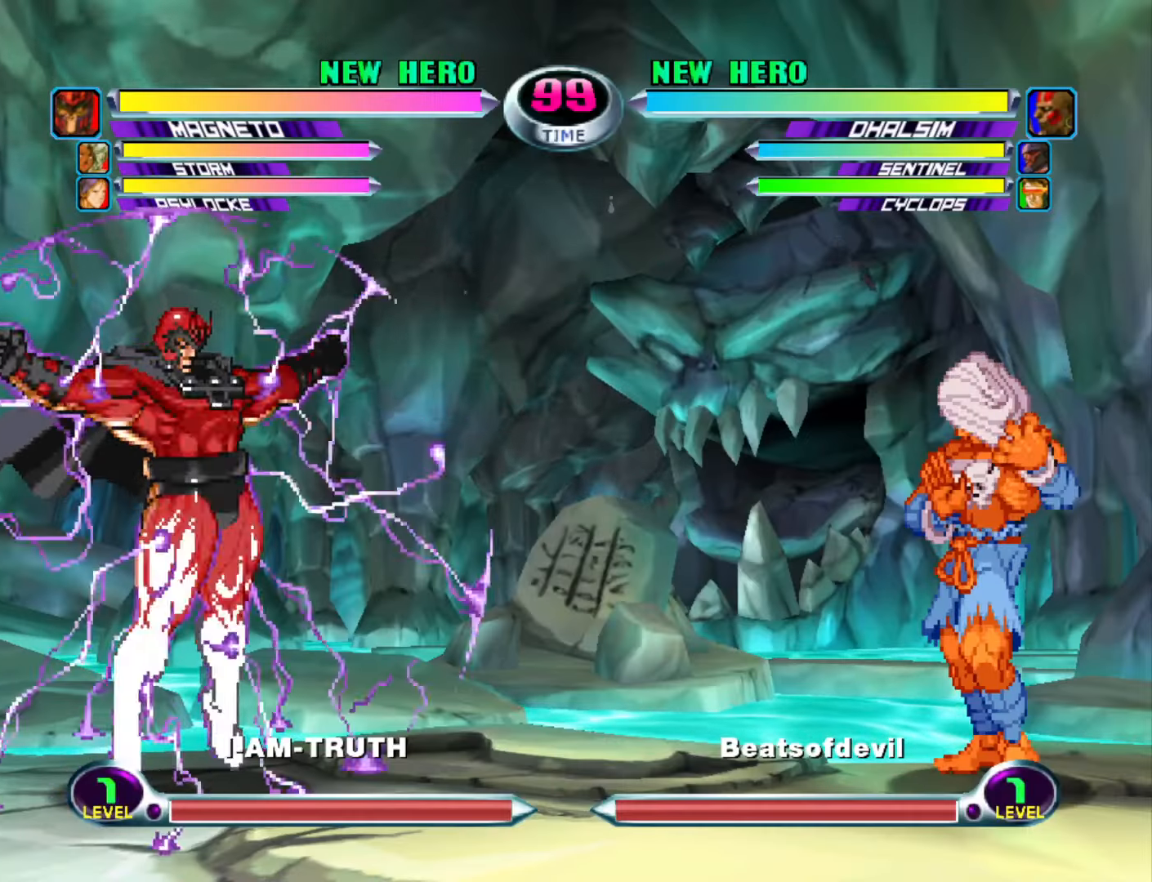
Gameplay with a controller (arcade stick); each line is a JSON object with the inputs held at the frame after it. "events" lists button and stick changes between this image and that frame as [ms after this image, input, new state], when the widget could be followed in between. Not read: L3 R3.
{"buttons": [], "left_stick": "left", "events": [[317, "left_stick", "left"]]}
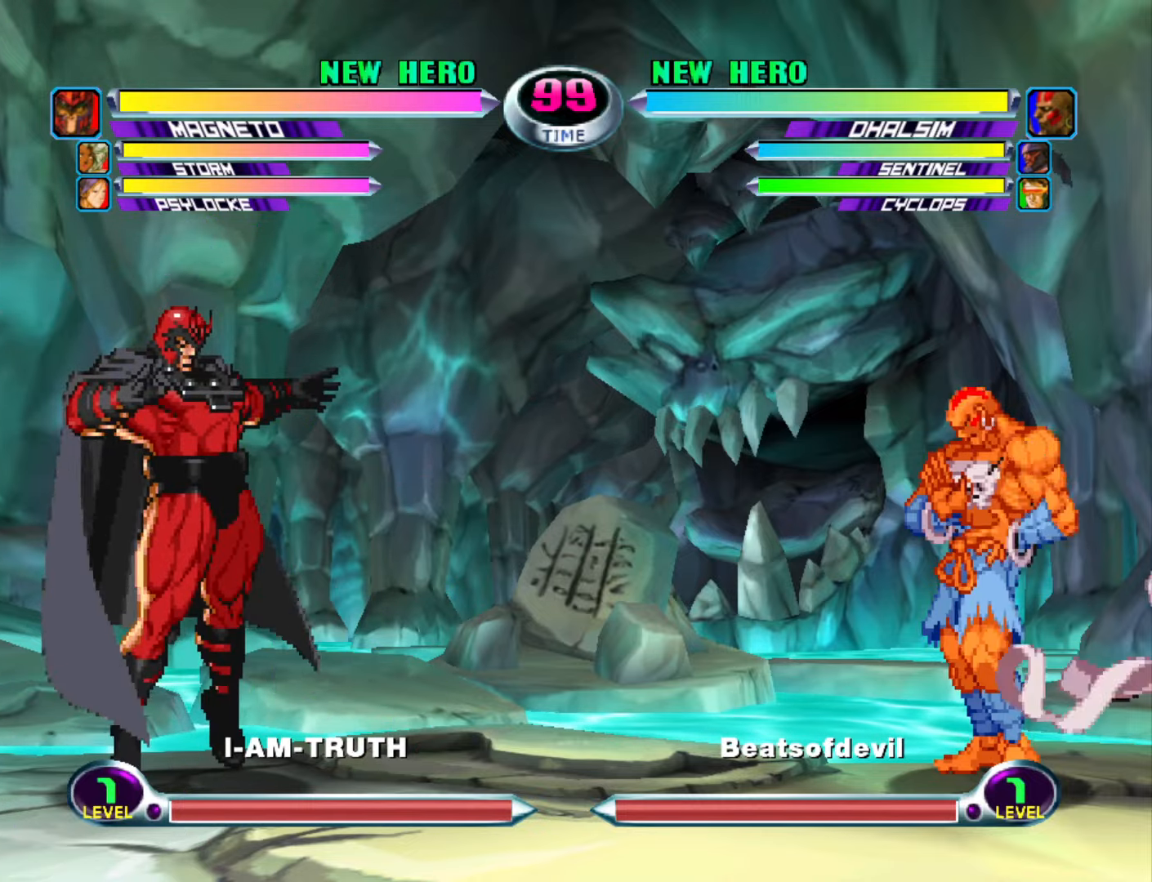
{"buttons": [], "left_stick": "left", "events": []}
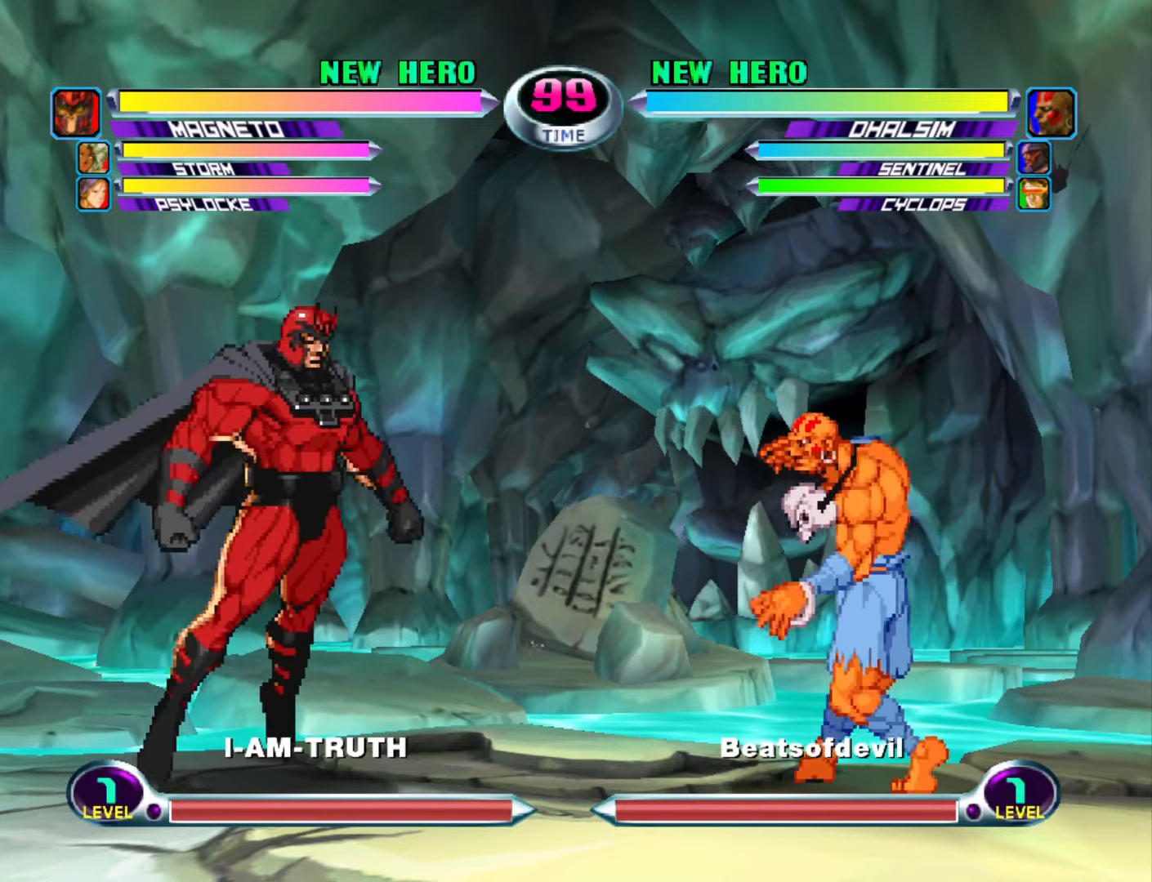
{"buttons": [], "left_stick": "left", "events": []}
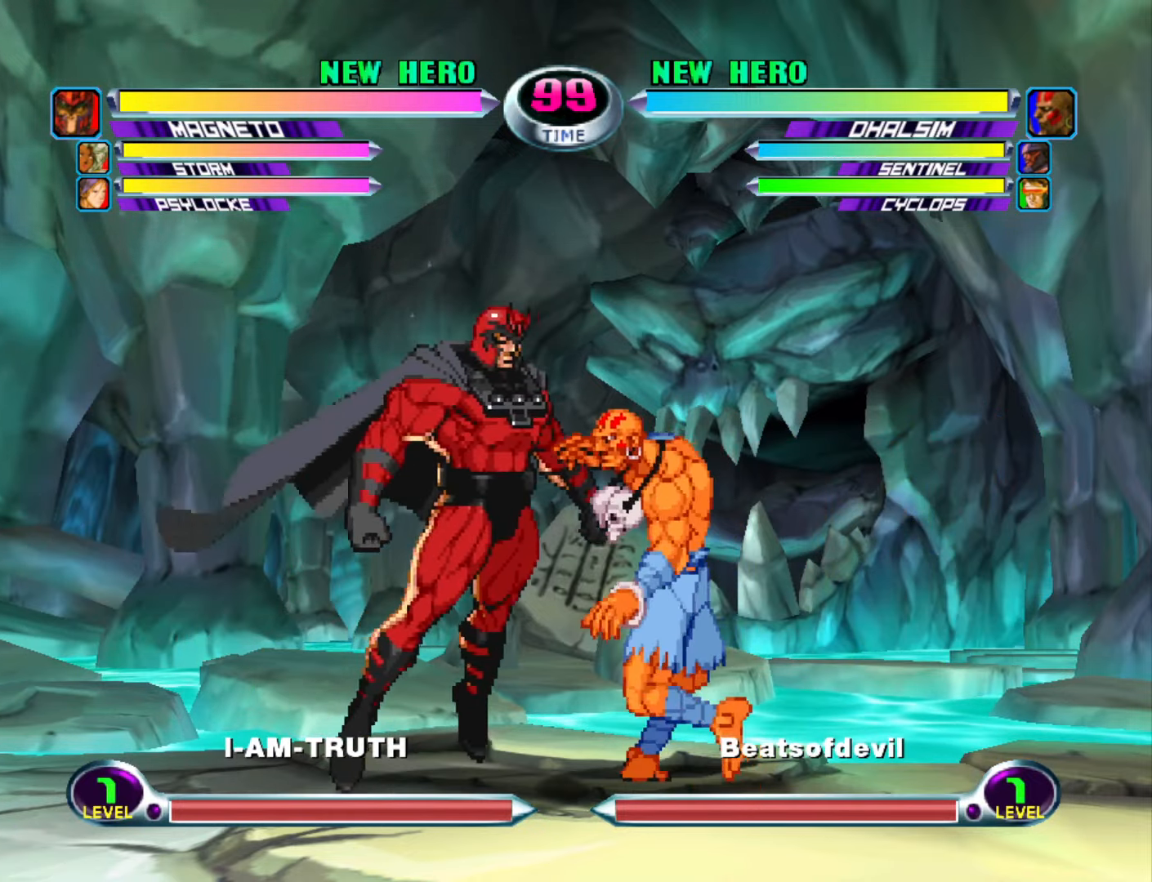
{"buttons": [], "left_stick": "left", "events": []}
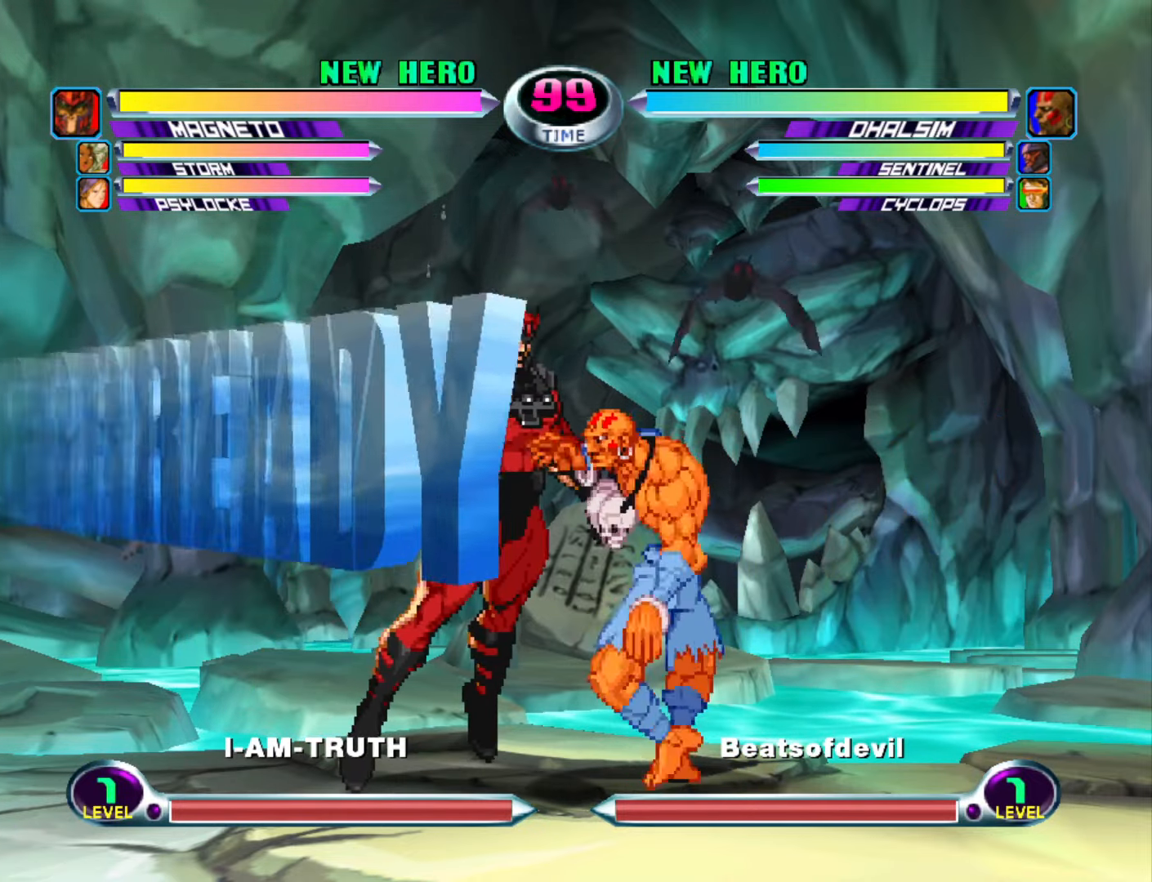
{"buttons": [], "left_stick": "left", "events": []}
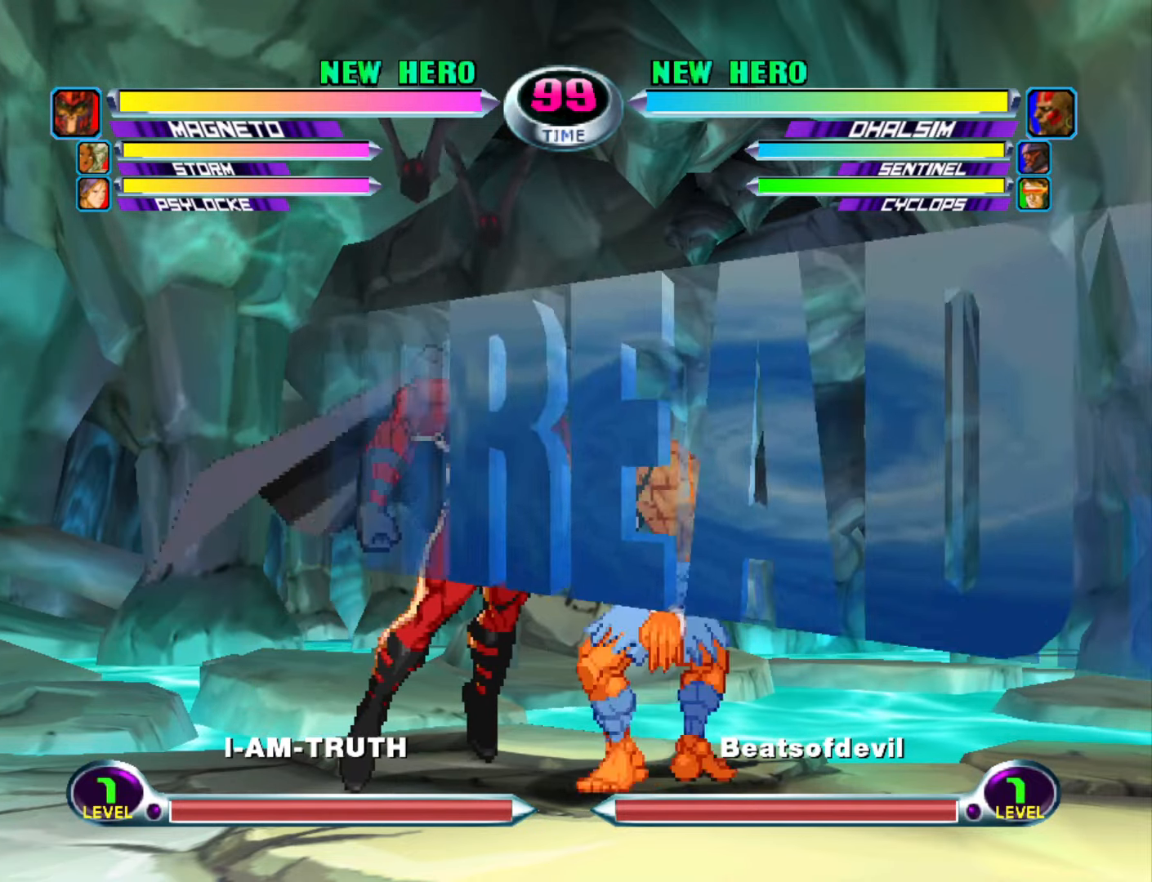
{"buttons": [], "left_stick": "left", "events": []}
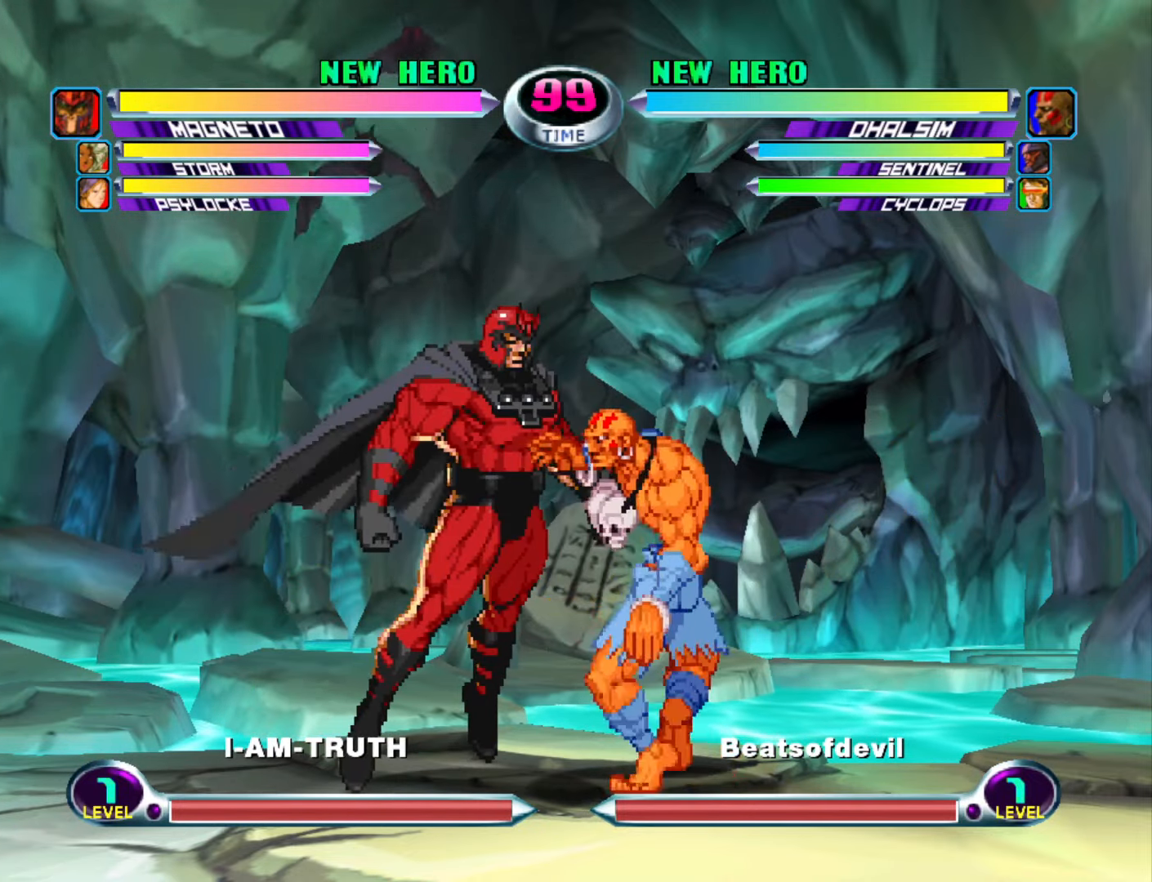
{"buttons": [], "left_stick": "up-left", "events": [[383, "left_stick", "up-left"]]}
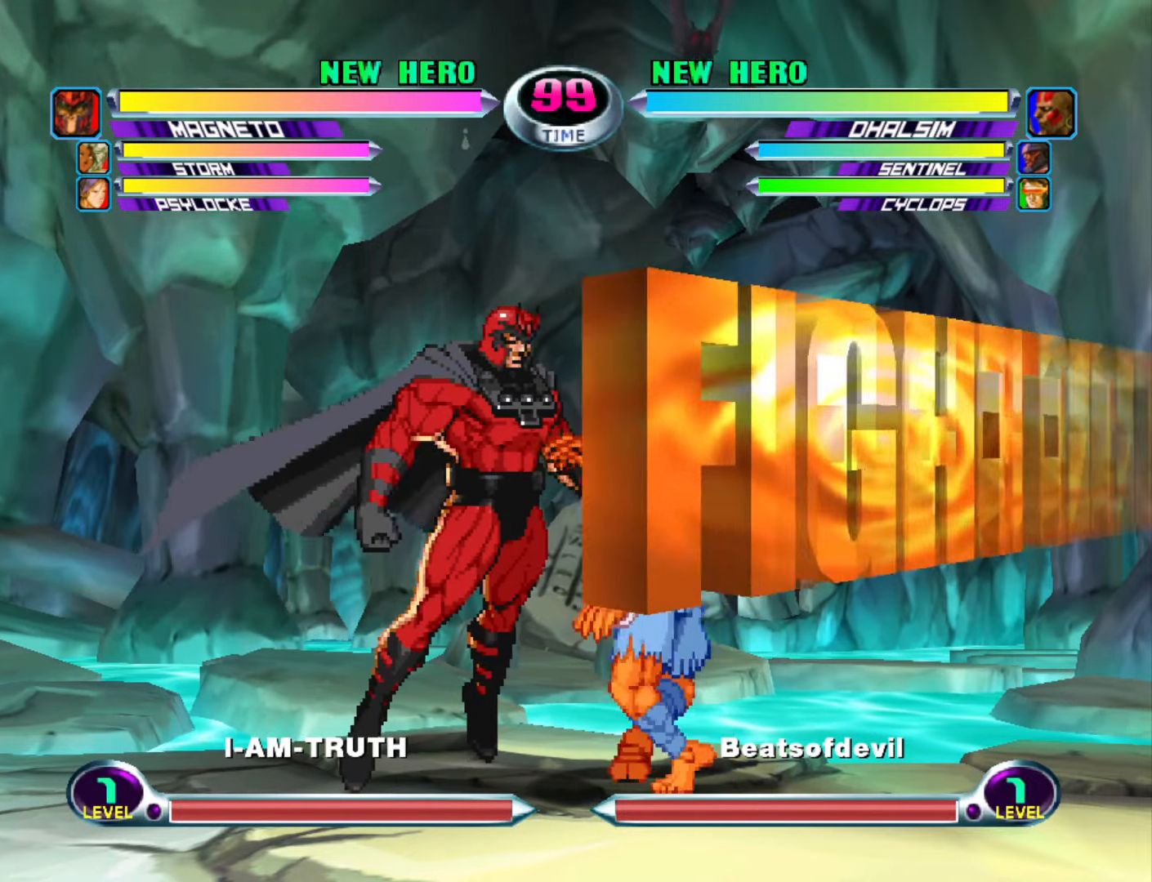
{"buttons": [], "left_stick": "up-left", "events": []}
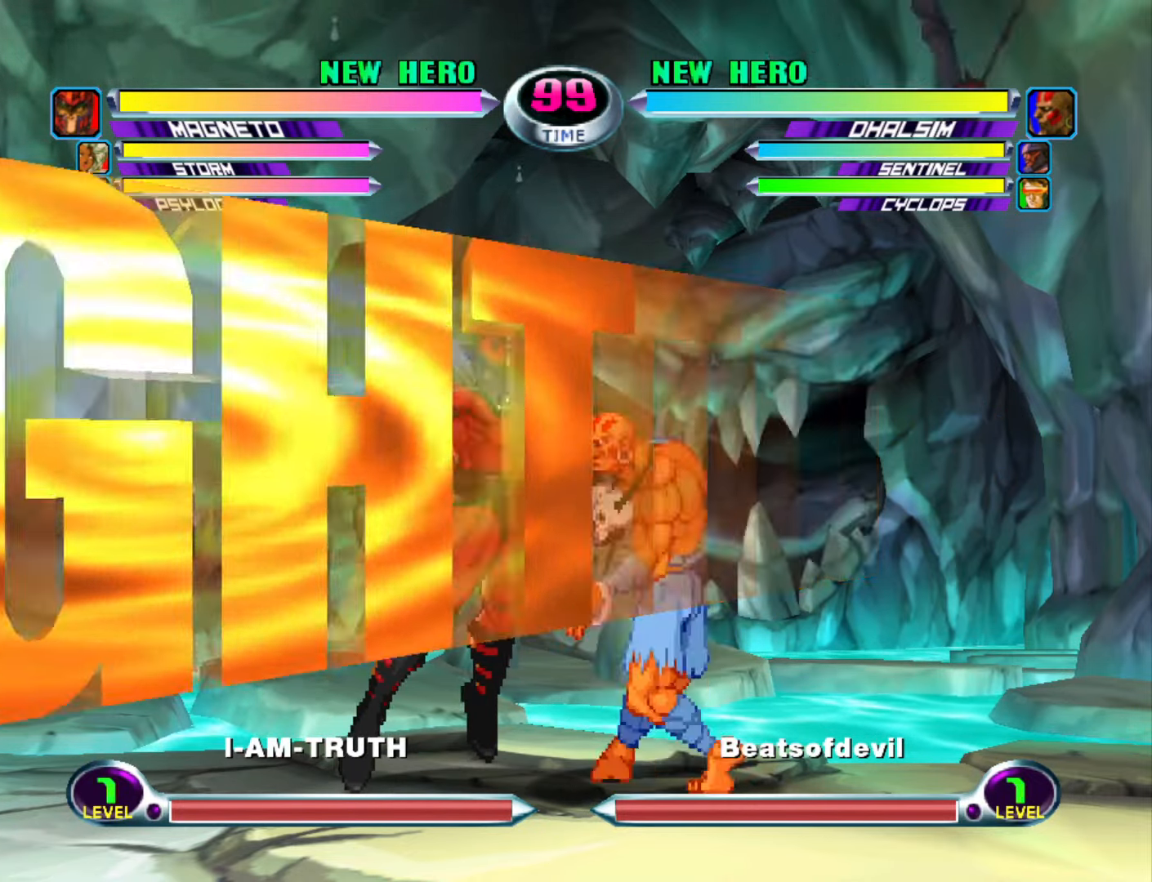
{"buttons": [], "left_stick": "center", "events": [[233, "left_stick", "down"], [300, "SQUARE", "down"], [300, "TRIANGLE", "down"], [333, "left_stick", "center"], [367, "CROSS", "down"], [383, "SQUARE", "up"], [383, "TRIANGLE", "up"], [450, "CROSS", "up"]]}
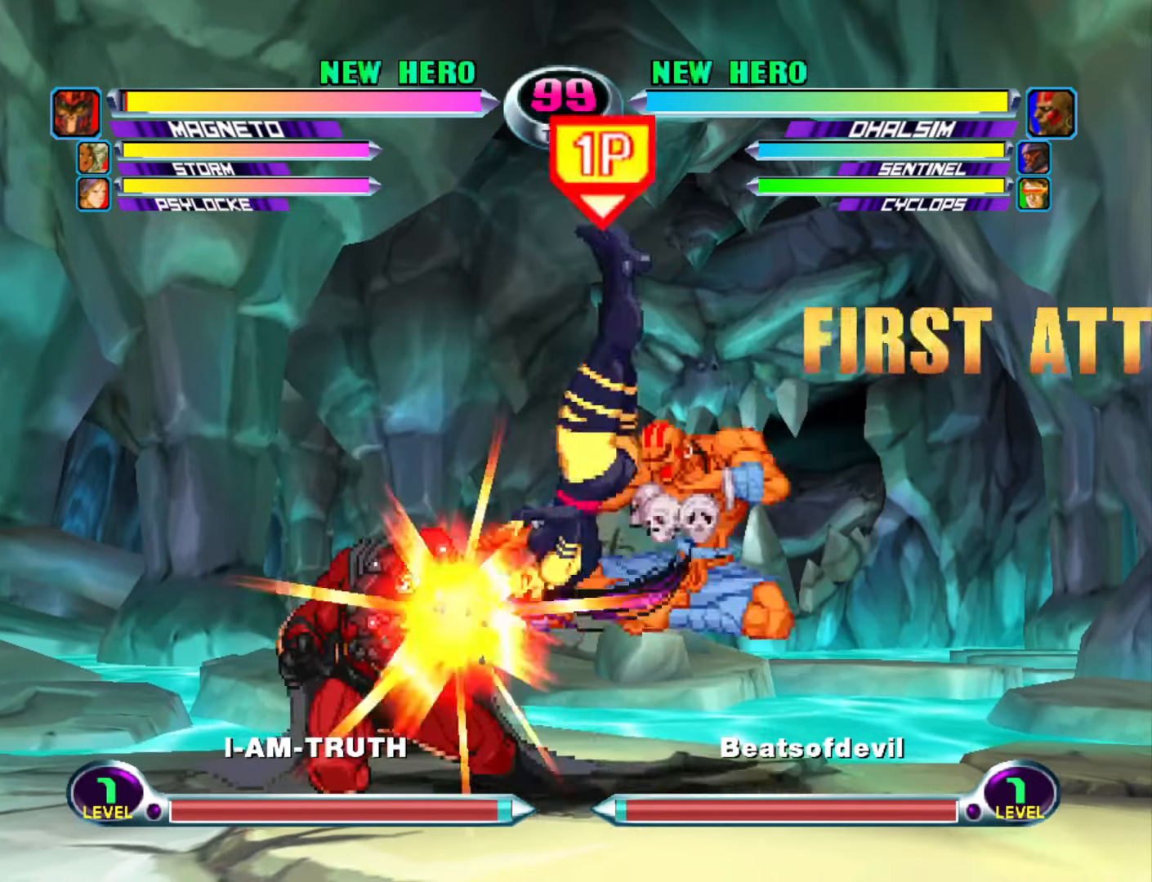
{"buttons": [], "left_stick": "center", "events": [[33, "left_stick", "down"], [67, "R2", "down"], [83, "CROSS", "down"], [133, "CROSS", "up"], [150, "R2", "up"], [233, "SQUARE", "down"], [333, "SQUARE", "up"], [500, "left_stick", "center"]]}
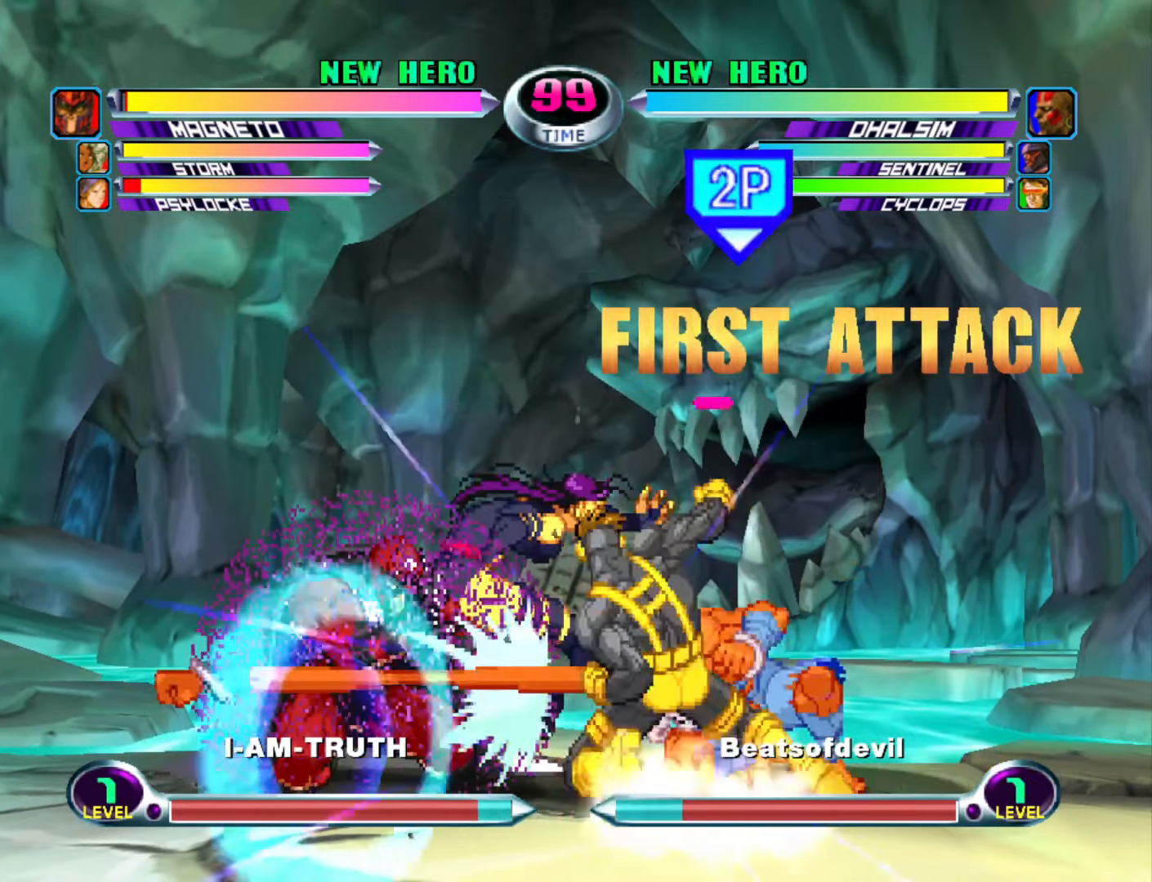
{"buttons": [], "left_stick": "center", "events": [[250, "left_stick", "down"], [317, "left_stick", "left"], [417, "CIRCLE", "down"], [417, "left_stick", "center"], [467, "CIRCLE", "up"]]}
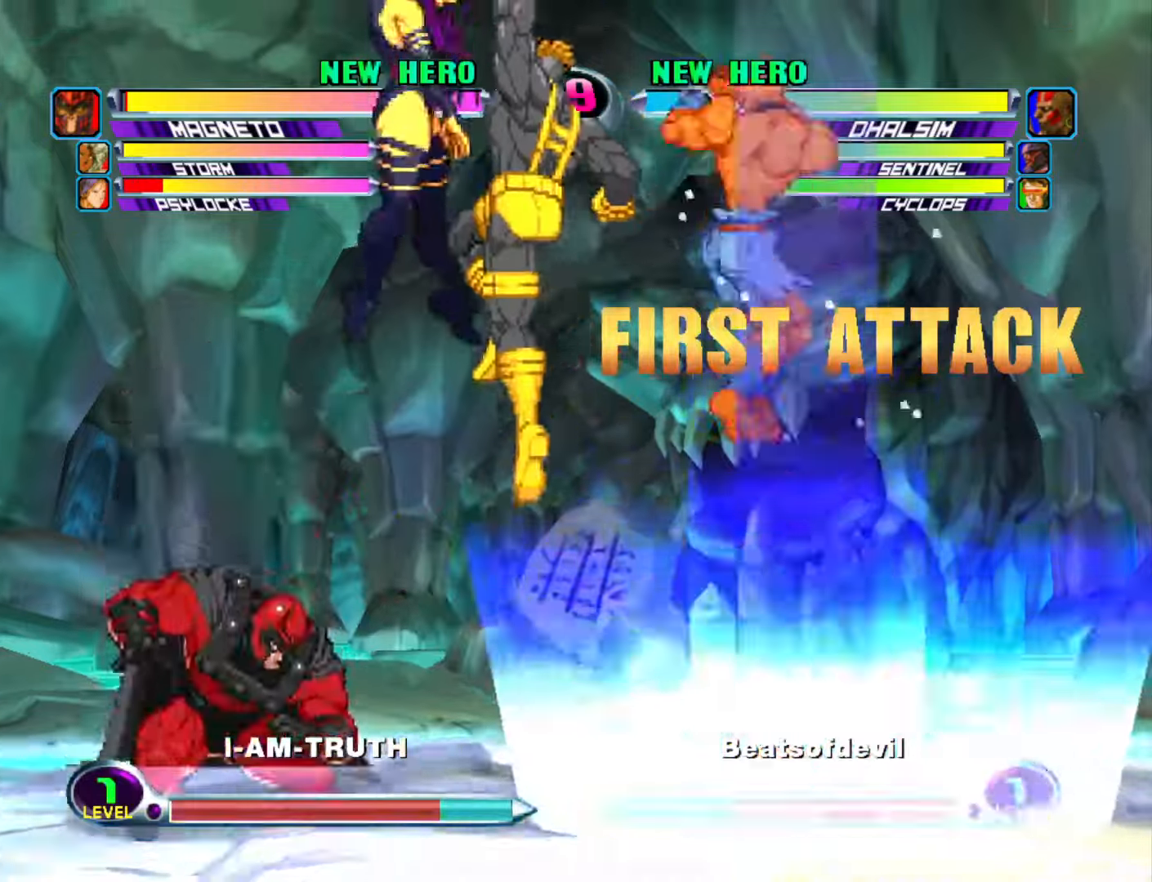
{"buttons": [], "left_stick": "center", "events": [[34, "left_stick", "down-left"], [84, "SQUARE", "down"], [84, "TRIANGLE", "down"], [117, "SQUARE", "up"], [117, "TRIANGLE", "up"], [167, "left_stick", "center"], [200, "CIRCLE", "down"], [300, "CIRCLE", "up"]]}
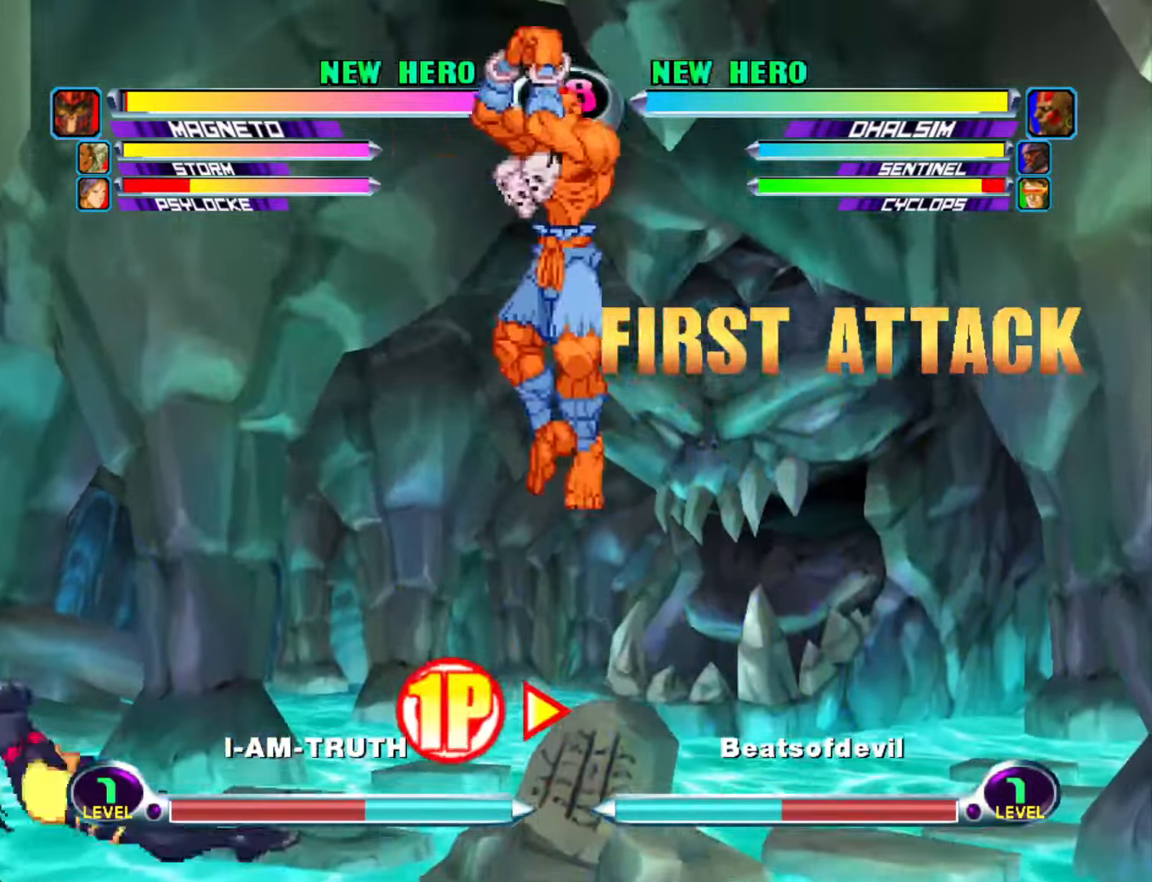
{"buttons": ["SQUARE"], "left_stick": "left", "events": [[117, "left_stick", "left"], [134, "CIRCLE", "down"], [200, "CIRCLE", "up"], [367, "SQUARE", "down"], [367, "TRIANGLE", "down"], [417, "SQUARE", "up"], [417, "TRIANGLE", "up"], [500, "SQUARE", "down"]]}
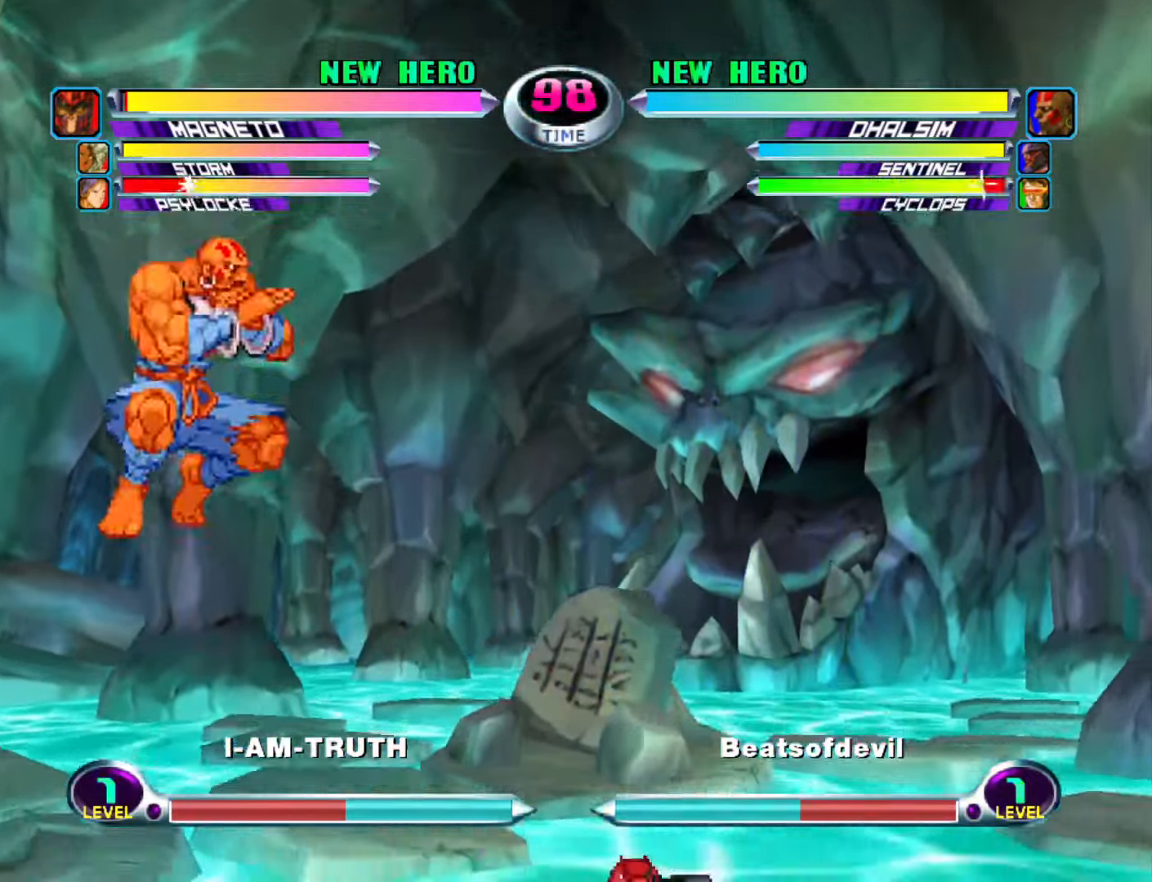
{"buttons": [], "left_stick": "down-left", "events": [[117, "SQUARE", "up"], [417, "R1", "down"], [484, "left_stick", "down-left"], [500, "R1", "up"]]}
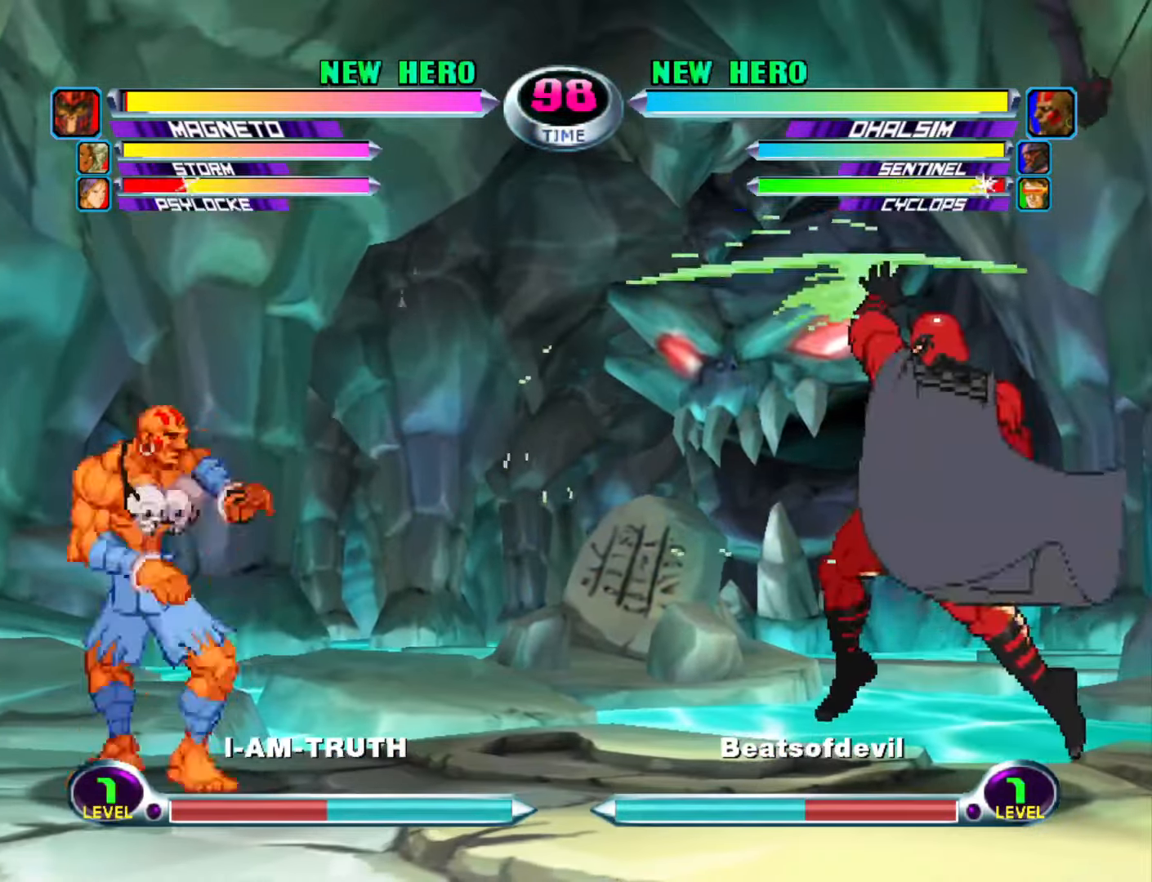
{"buttons": [], "left_stick": "center", "events": [[84, "left_stick", "up-left"], [200, "CIRCLE", "down"], [217, "left_stick", "center"], [267, "CIRCLE", "up"], [367, "left_stick", "right"], [384, "SQUARE", "down"], [400, "TRIANGLE", "down"], [417, "TRIANGLE", "up"], [434, "SQUARE", "up"], [484, "left_stick", "center"]]}
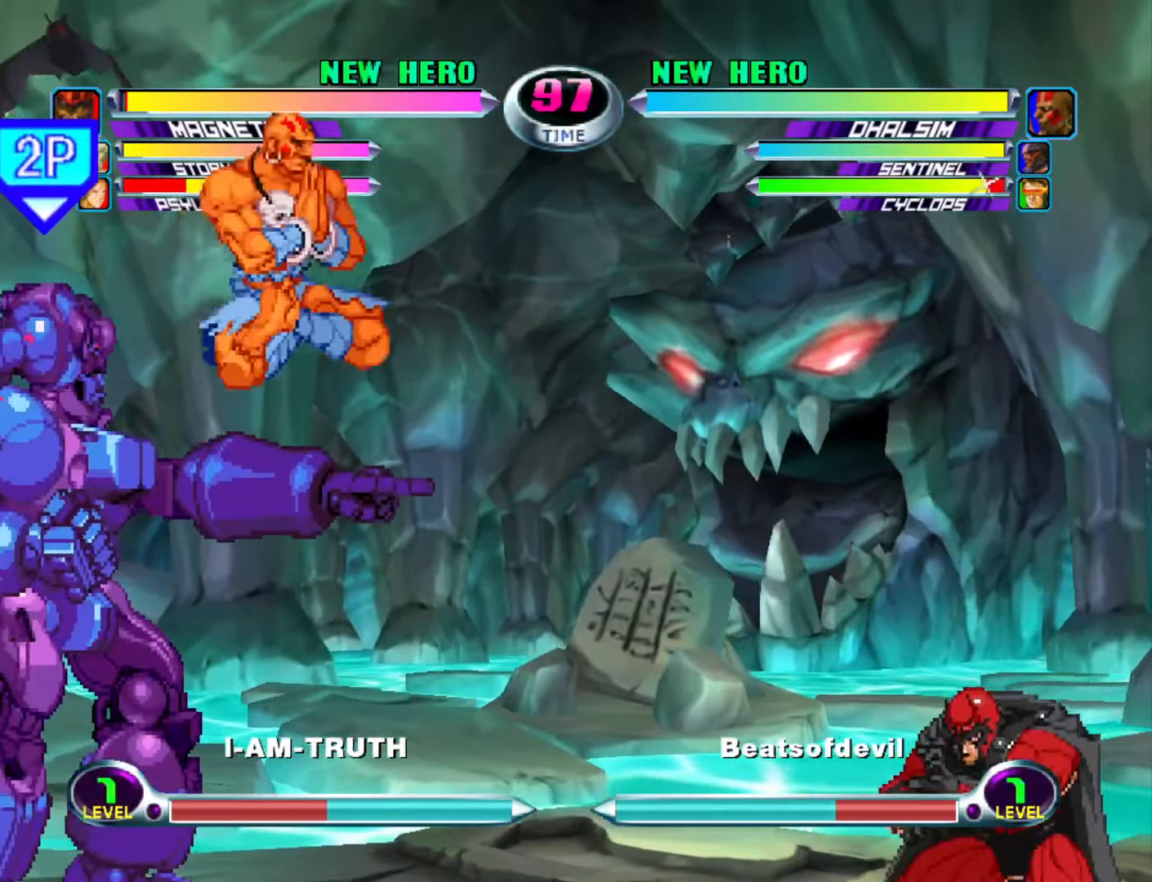
{"buttons": [], "left_stick": "left", "events": [[17, "SQUARE", "down"], [117, "SQUARE", "up"], [217, "left_stick", "left"]]}
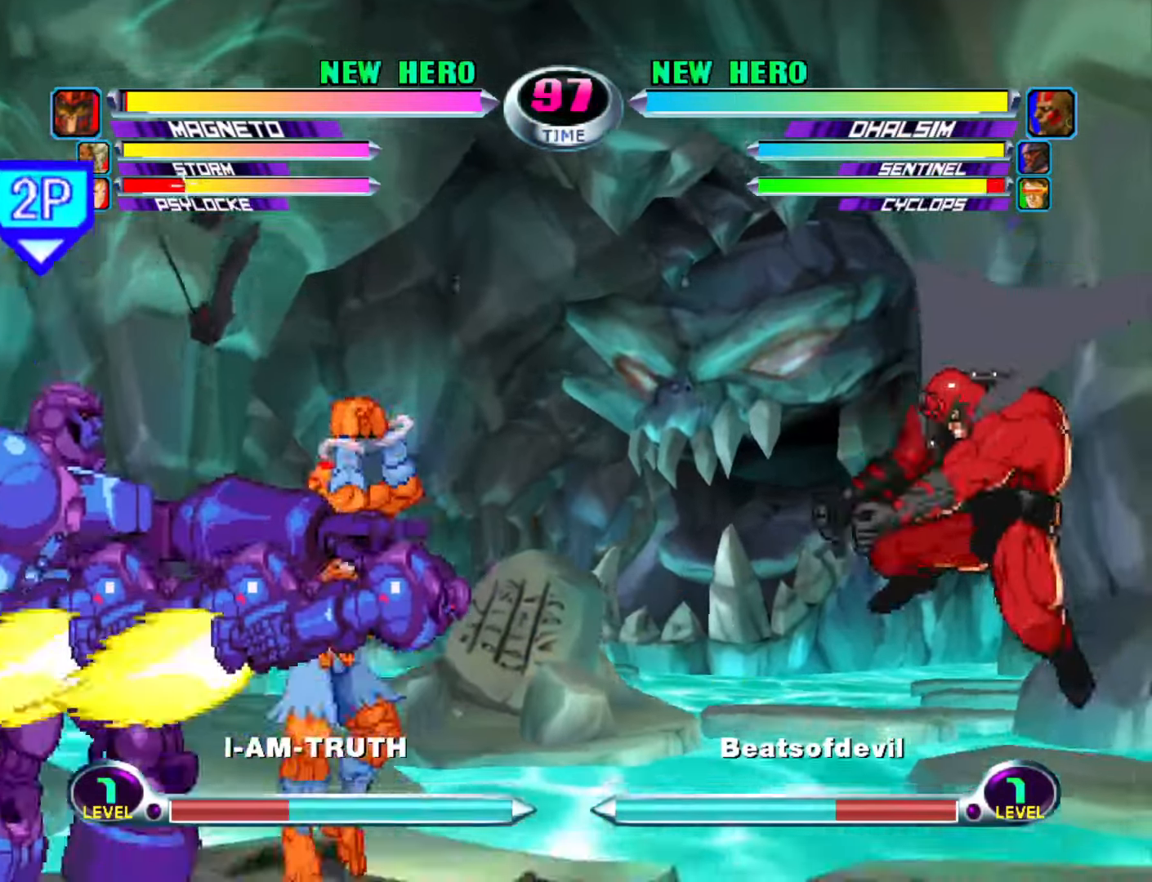
{"buttons": ["CIRCLE"], "left_stick": "center", "events": [[50, "left_stick", "down"], [117, "left_stick", "right"], [200, "CIRCLE", "down"], [234, "left_stick", "center"], [250, "CIRCLE", "up"], [350, "left_stick", "down-right"], [384, "SQUARE", "down"], [384, "TRIANGLE", "down"], [400, "TRIANGLE", "up"], [417, "SQUARE", "up"], [484, "CIRCLE", "down"], [484, "left_stick", "center"]]}
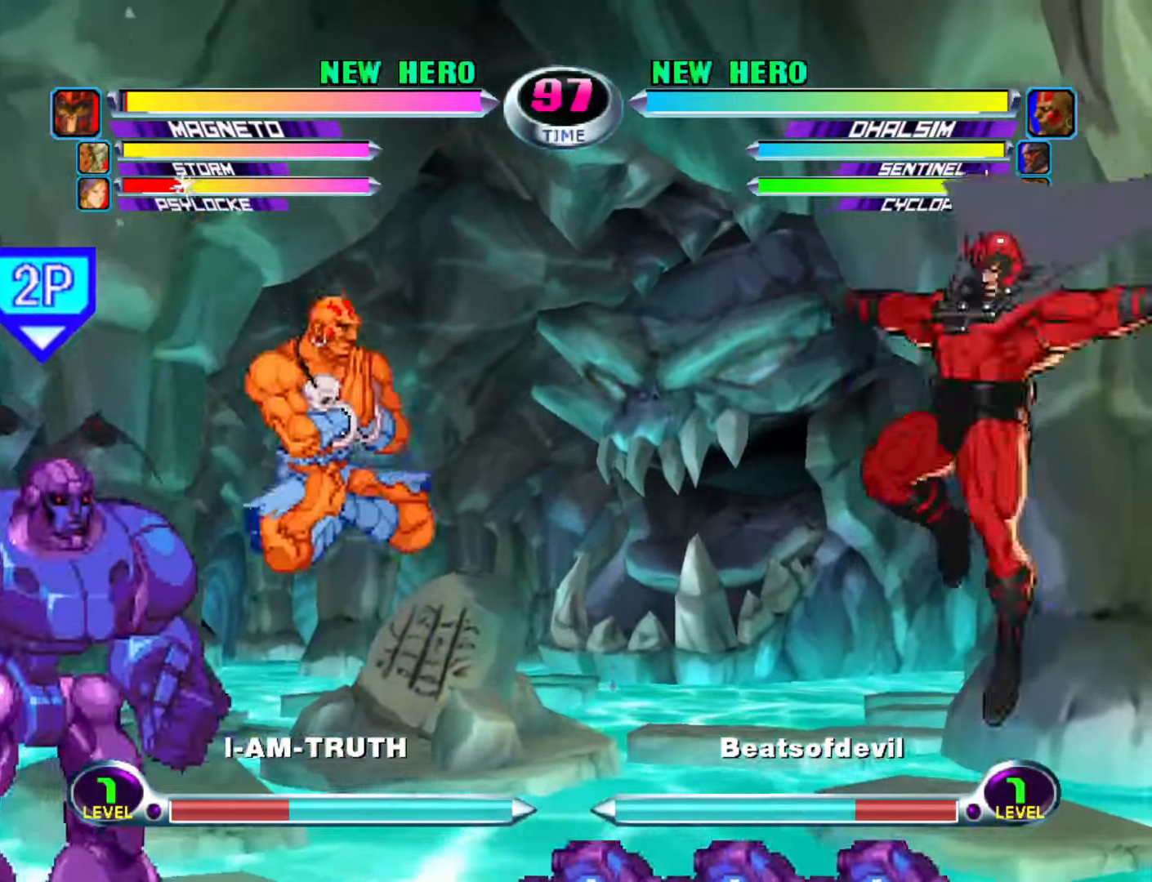
{"buttons": [], "left_stick": "down-left", "events": [[134, "CIRCLE", "up"], [250, "left_stick", "left"], [500, "left_stick", "down-left"]]}
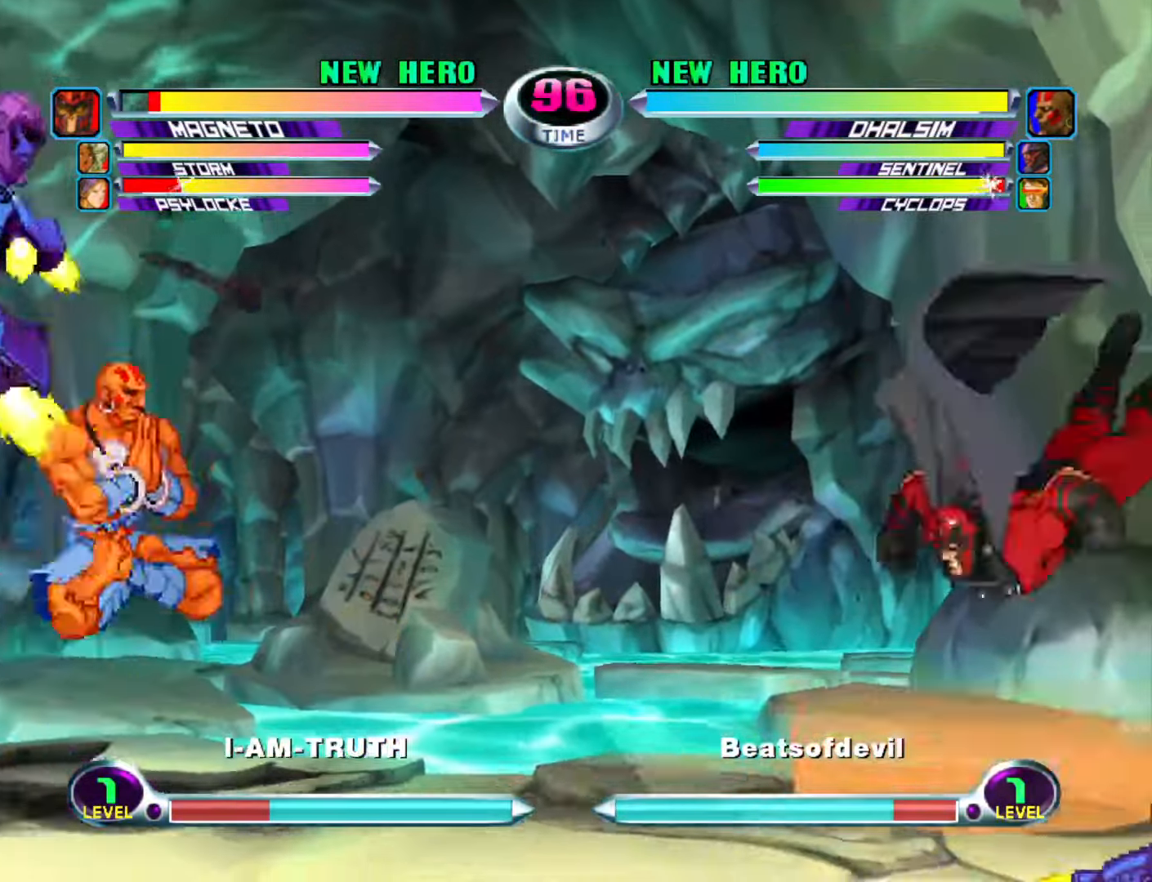
{"buttons": [], "left_stick": "left", "events": [[34, "left_stick", "down"], [117, "left_stick", "right"], [200, "SQUARE", "down"], [200, "left_stick", "center"], [217, "SQUARE", "up"], [300, "SQUARE", "down"], [384, "SQUARE", "up"], [417, "left_stick", "left"]]}
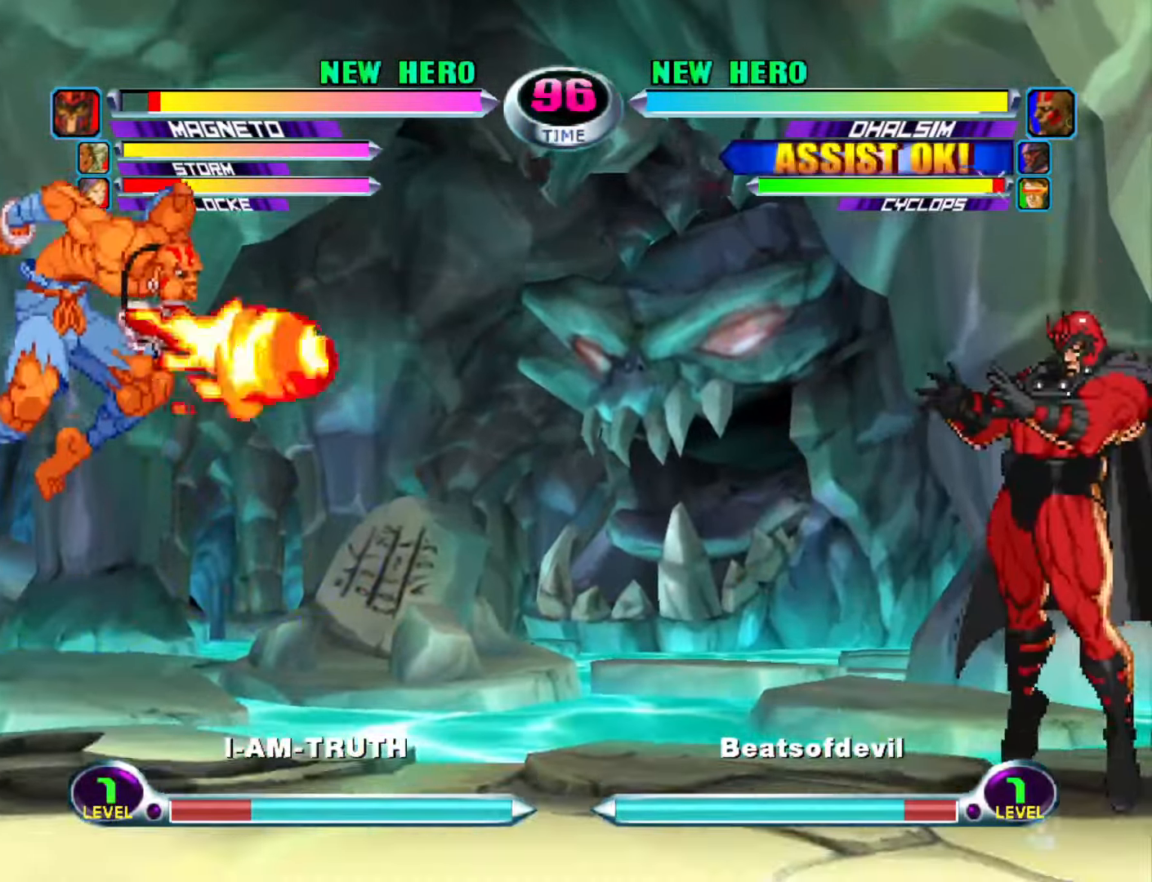
{"buttons": [], "left_stick": "left", "events": []}
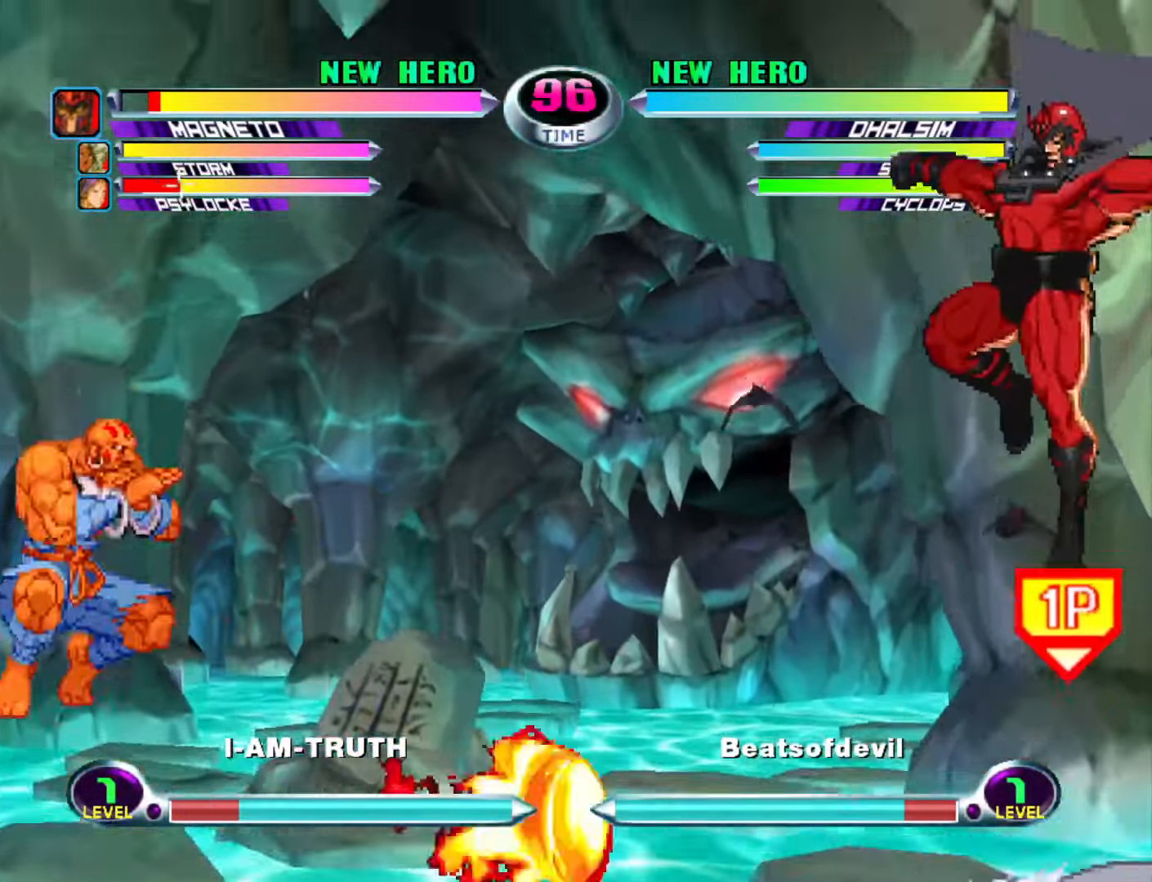
{"buttons": [], "left_stick": "up-left", "events": [[250, "left_stick", "up-left"]]}
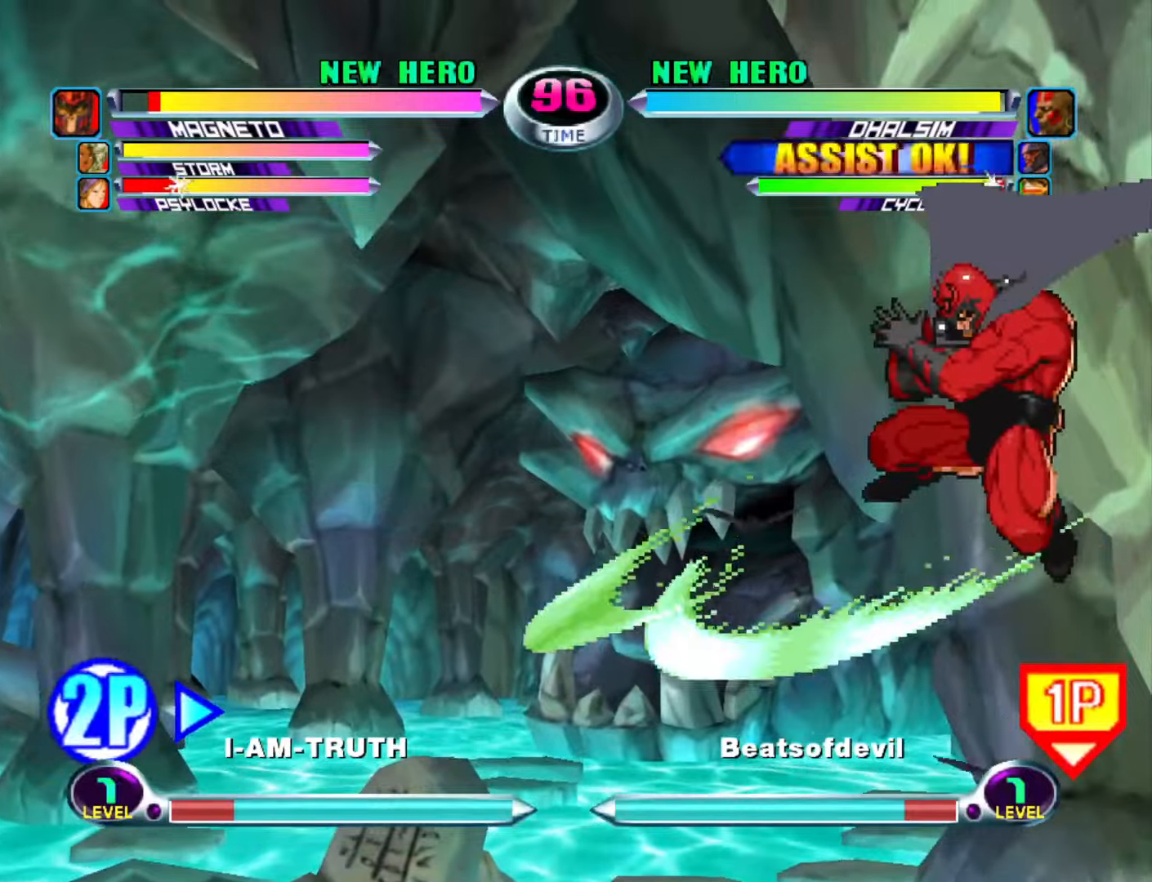
{"buttons": [], "left_stick": "up-left", "events": []}
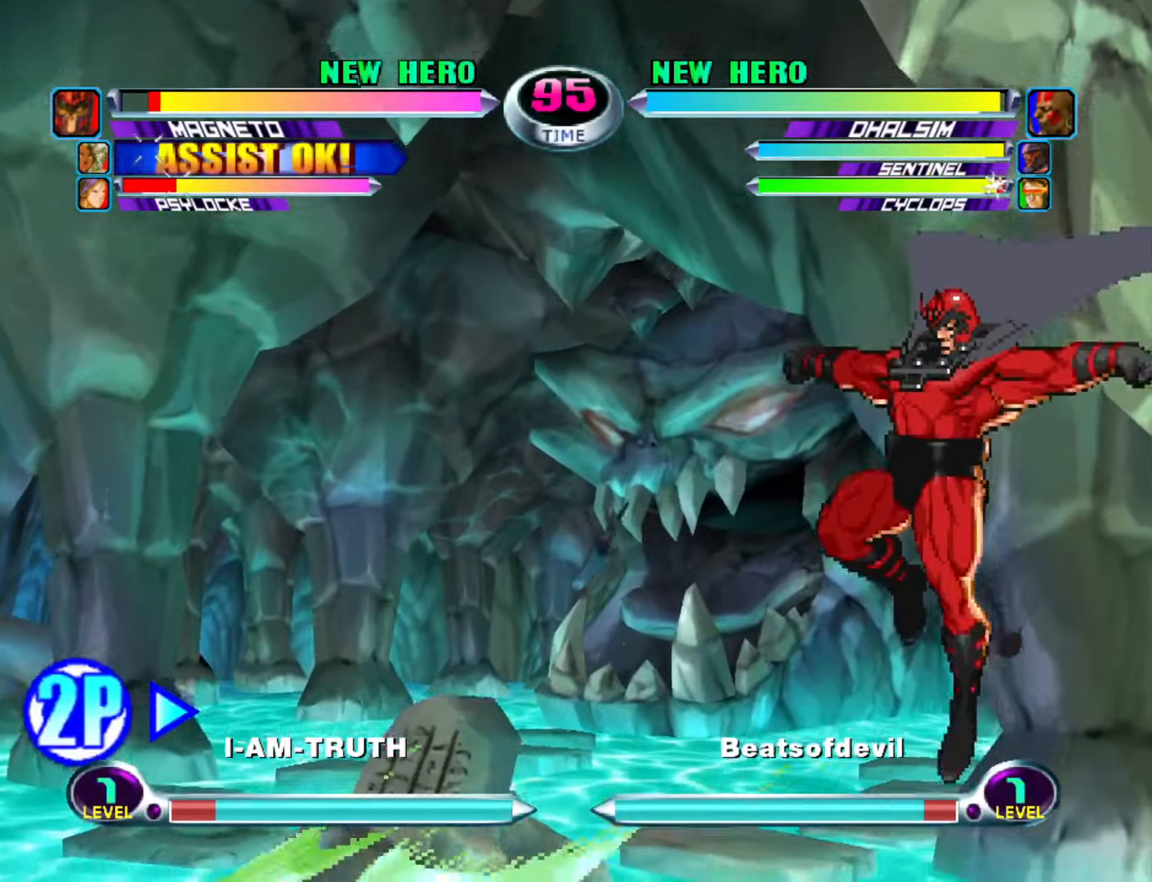
{"buttons": [], "left_stick": "up-left", "events": [[133, "R1", "down"], [216, "R1", "up"]]}
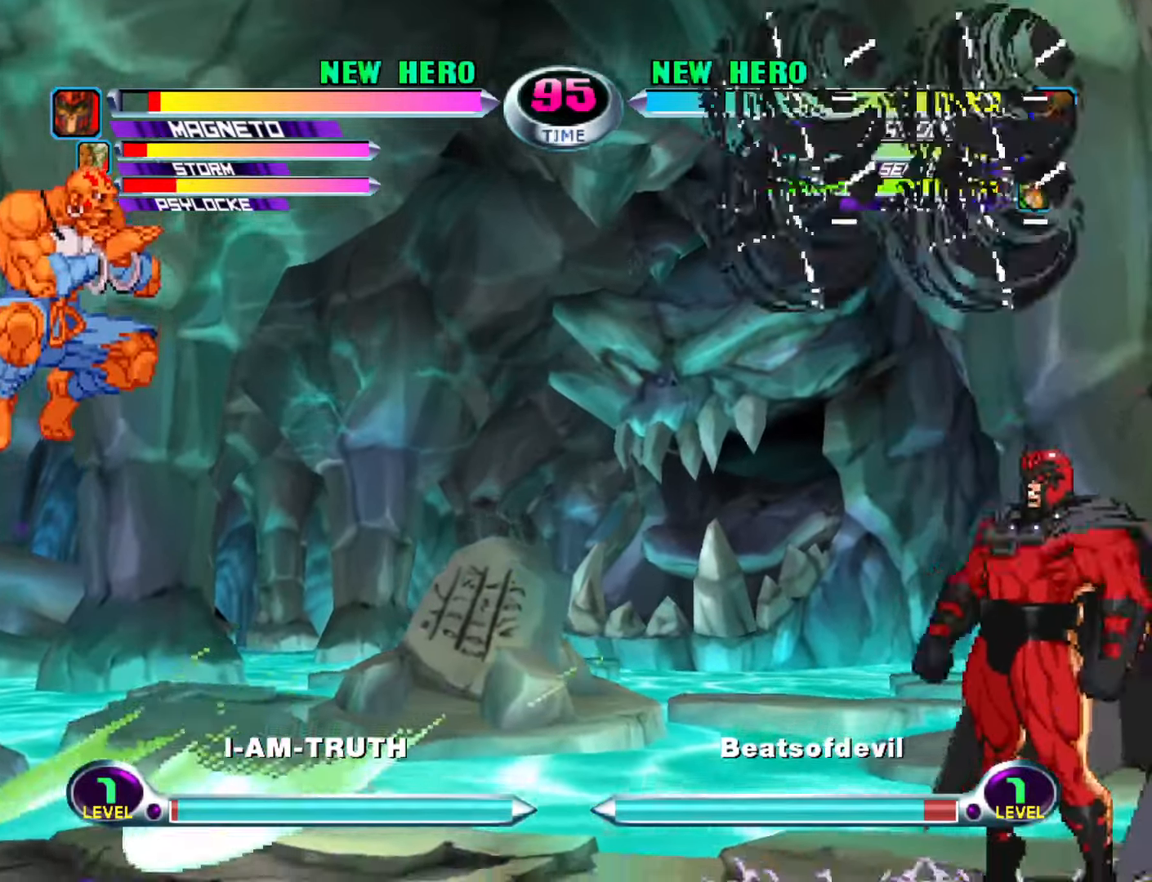
{"buttons": [], "left_stick": "center", "events": [[33, "R1", "down"], [116, "R1", "up"], [316, "left_stick", "center"]]}
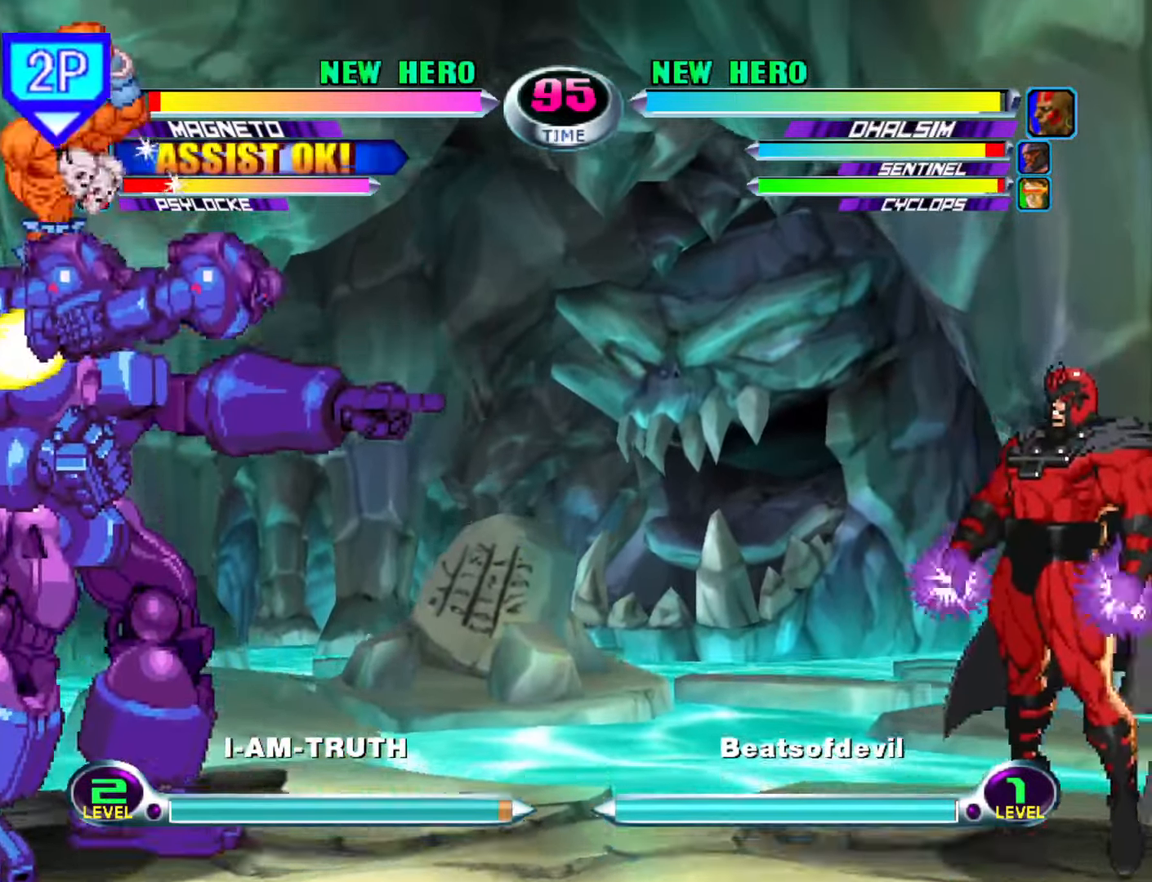
{"buttons": [], "left_stick": "center", "events": [[16, "left_stick", "down"], [100, "left_stick", "up"], [183, "left_stick", "center"], [283, "SQUARE", "down"], [283, "TRIANGLE", "down"], [333, "SQUARE", "up"], [333, "TRIANGLE", "up"]]}
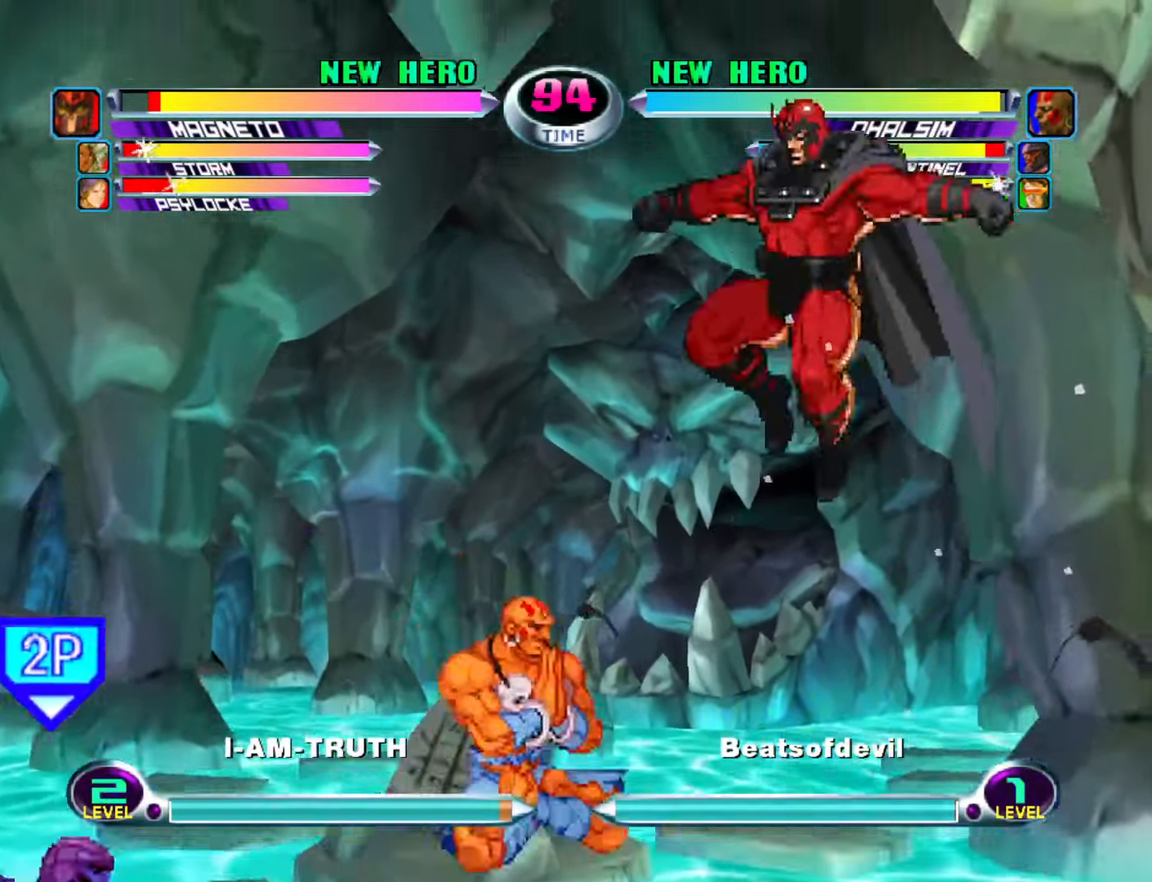
{"buttons": [], "left_stick": "up-right", "events": [[316, "left_stick", "down"], [416, "left_stick", "up-right"]]}
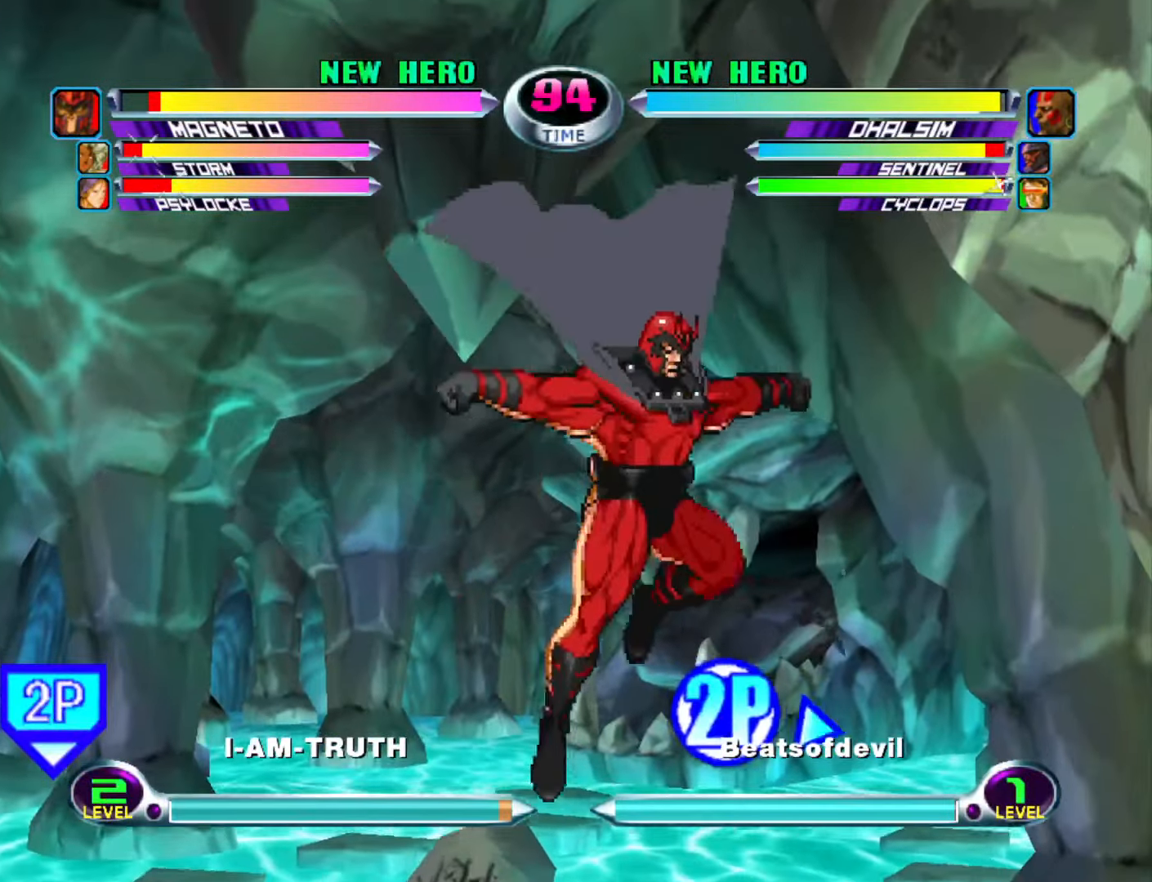
{"buttons": ["CROSS"], "left_stick": "left", "events": [[33, "CIRCLE", "down"], [33, "left_stick", "center"], [100, "CIRCLE", "up"], [266, "SQUARE", "down"], [266, "TRIANGLE", "down"], [316, "SQUARE", "up"], [316, "TRIANGLE", "up"], [383, "left_stick", "left"], [433, "CROSS", "down"]]}
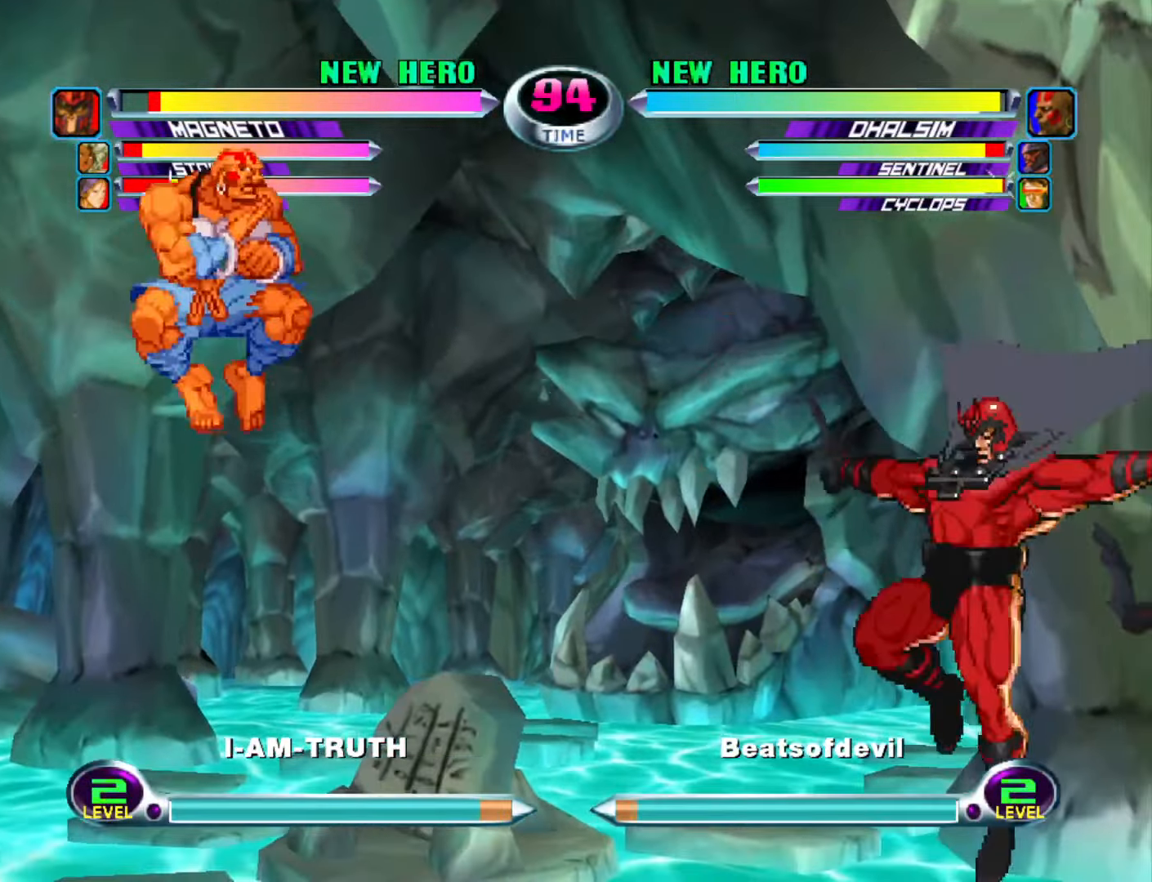
{"buttons": [], "left_stick": "right", "events": [[33, "CROSS", "up"], [233, "CIRCLE", "down"], [300, "left_stick", "center"], [316, "CIRCLE", "up"], [416, "left_stick", "down"], [500, "left_stick", "right"]]}